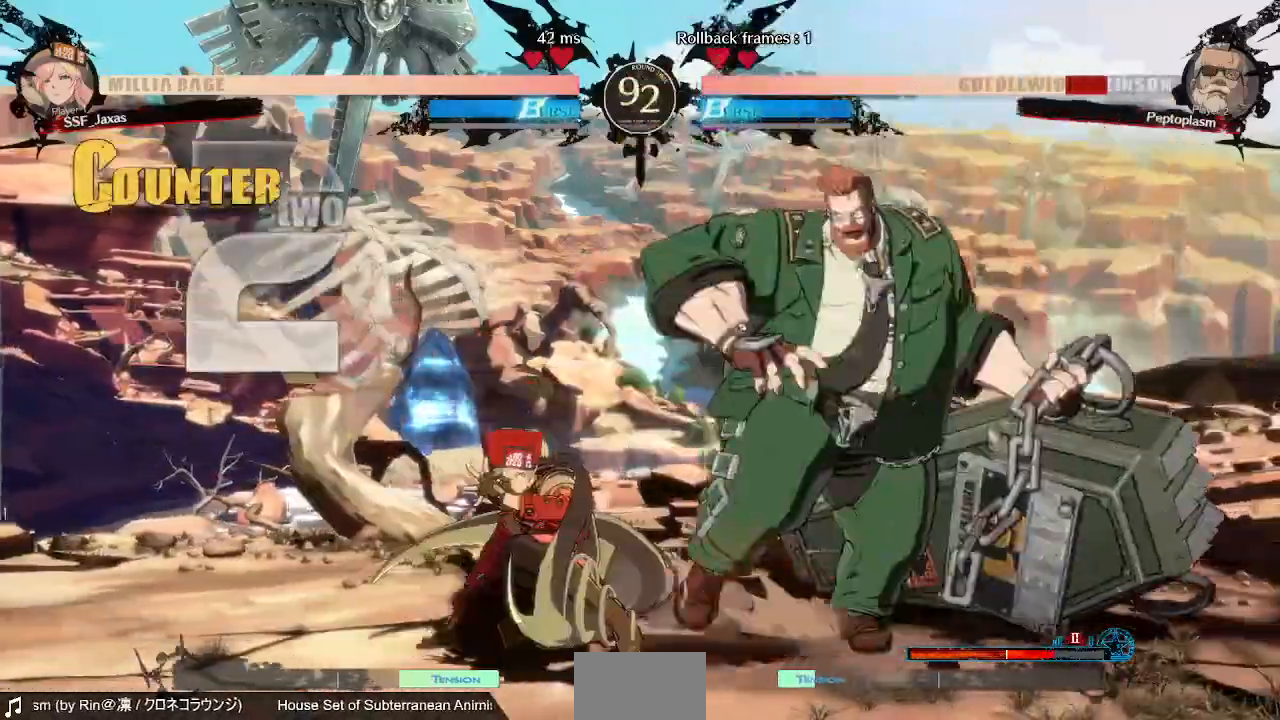
Gameplay with a controller (PlayStation layout); each line is a JSON object with the inputs held at the frame after it. "events" lists button and stick changes between this image and that frame as [ms after this image, input, new state], when the widget could be followed in between. Not read: L3 R3 SELECT START other_buttons.
{"buttons": ["DPAD_LEFT"], "events": [[40, "DPAD_DOWN", "up"], [80, "R2", "up"], [160, "DPAD_DOWN", "down"], [200, "DPAD_RIGHT", "down"], [240, "DPAD_DOWN", "up"], [280, "R1", "down"], [320, "DPAD_RIGHT", "up"], [360, "R1", "up"], [440, "DPAD_LEFT", "down"]]}
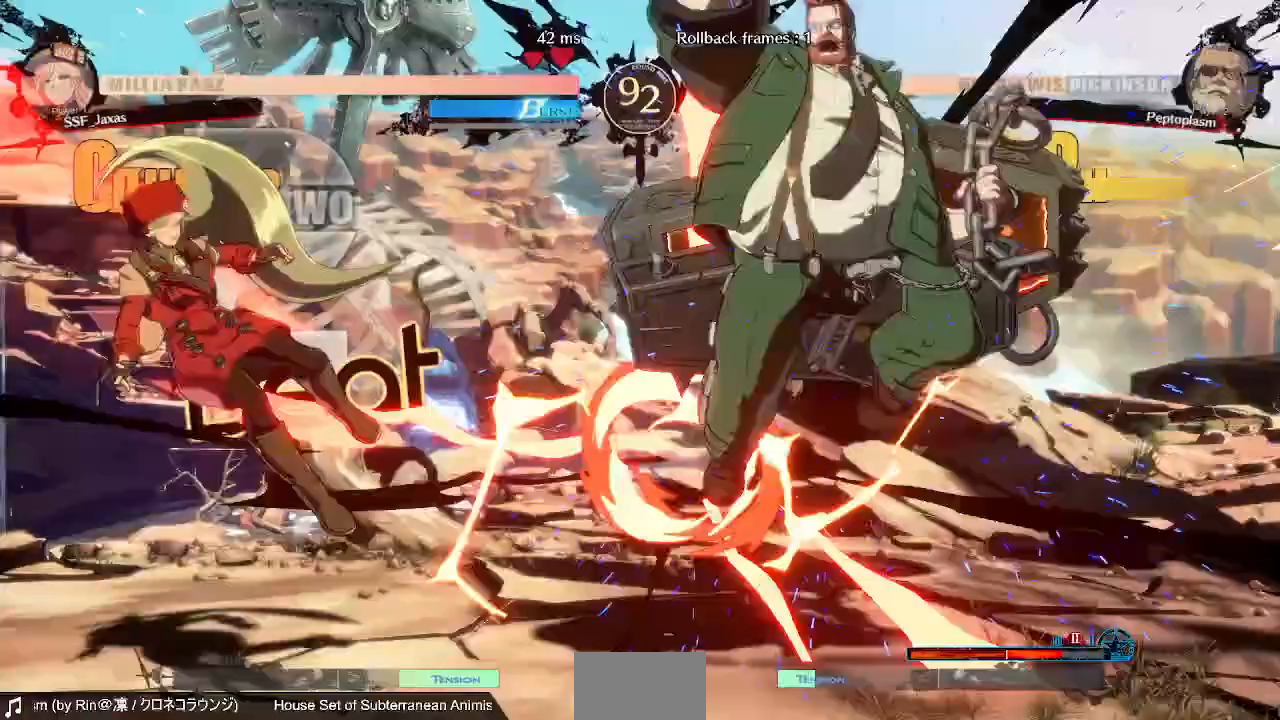
{"buttons": [], "events": [[200, "SQUARE", "down"], [360, "SQUARE", "up"], [480, "DPAD_LEFT", "up"]]}
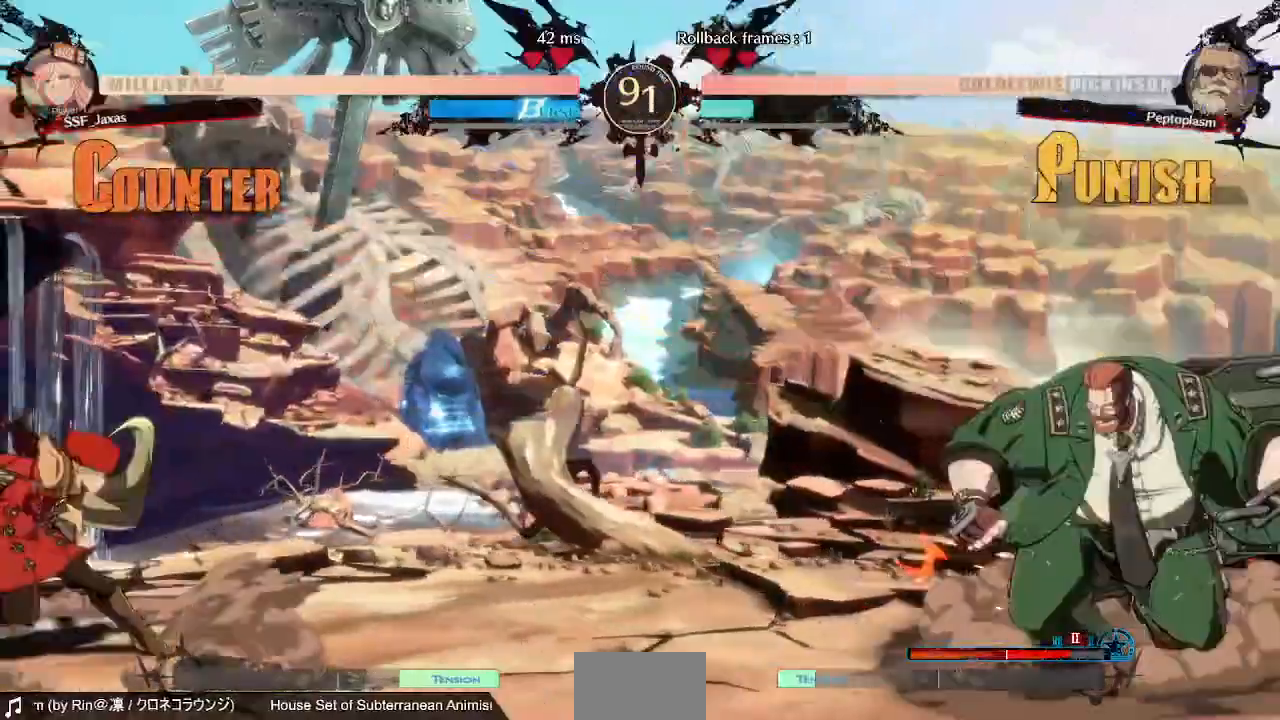
{"buttons": ["DPAD_UP"], "events": [[240, "DPAD_RIGHT", "down"], [440, "DPAD_UP", "down"], [480, "DPAD_RIGHT", "up"]]}
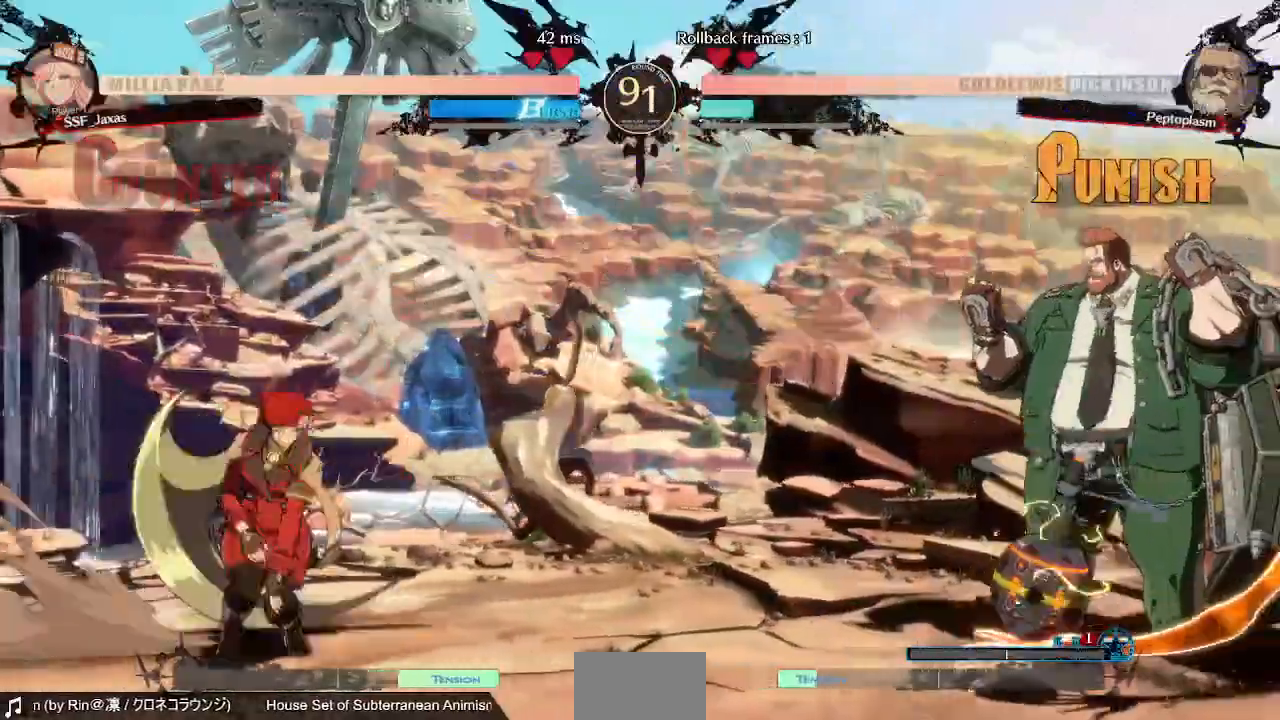
{"buttons": ["L1", "DPAD_LEFT"], "events": [[40, "DPAD_LEFT", "down"], [120, "DPAD_UP", "up"], [520, "L1", "down"]]}
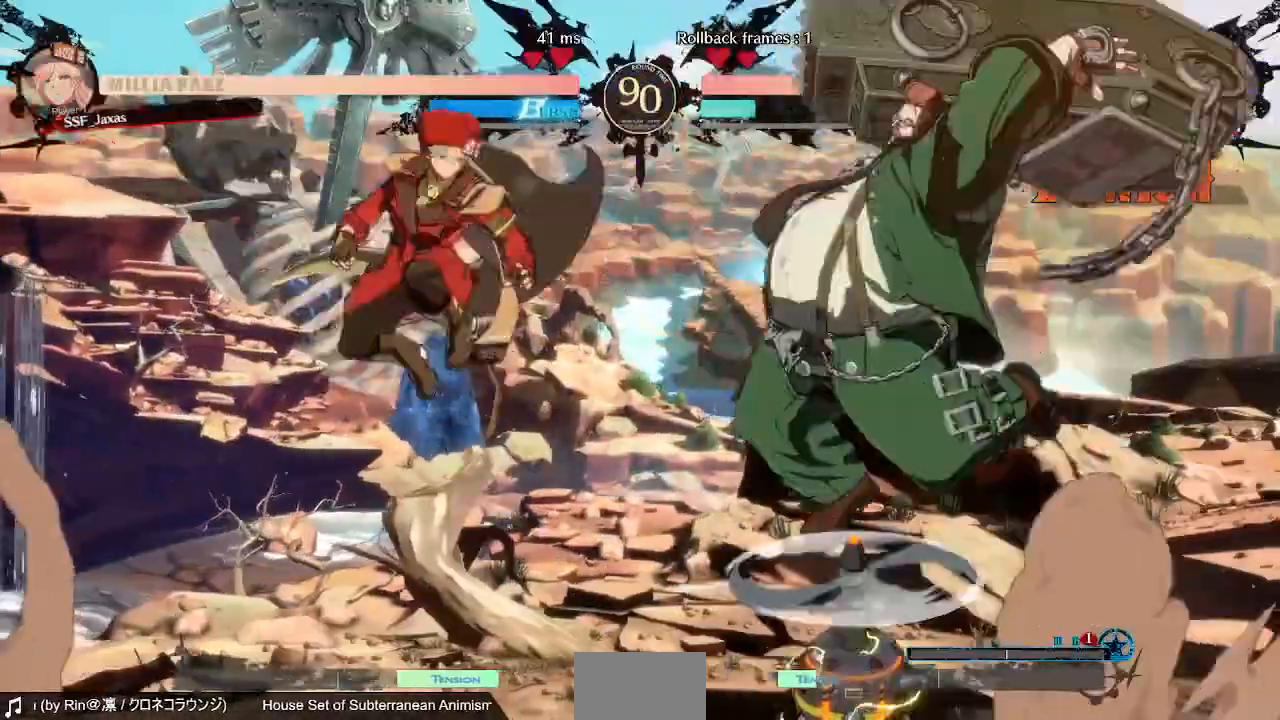
{"buttons": ["DPAD_LEFT"], "events": [[120, "L1", "up"], [200, "DPAD_LEFT", "up"], [240, "DPAD_DOWN", "down"], [320, "DPAD_DOWN", "up"], [400, "DPAD_LEFT", "down"]]}
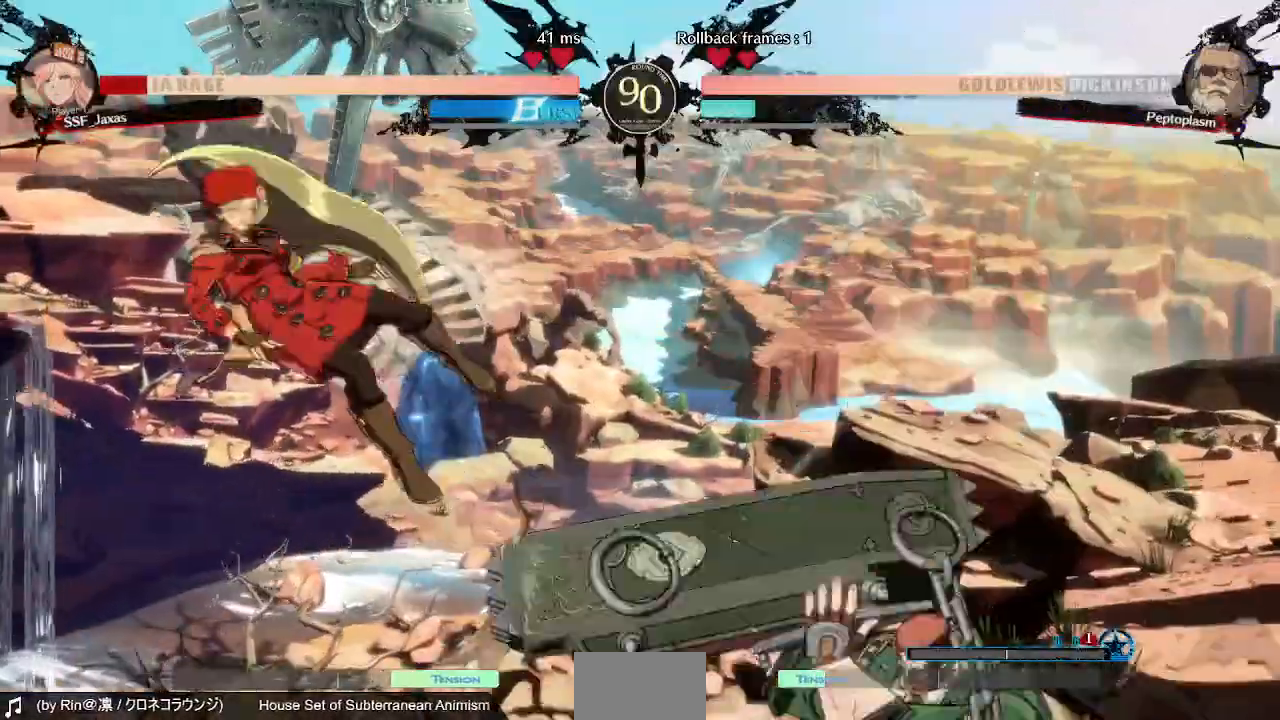
{"buttons": ["DPAD_LEFT"]}
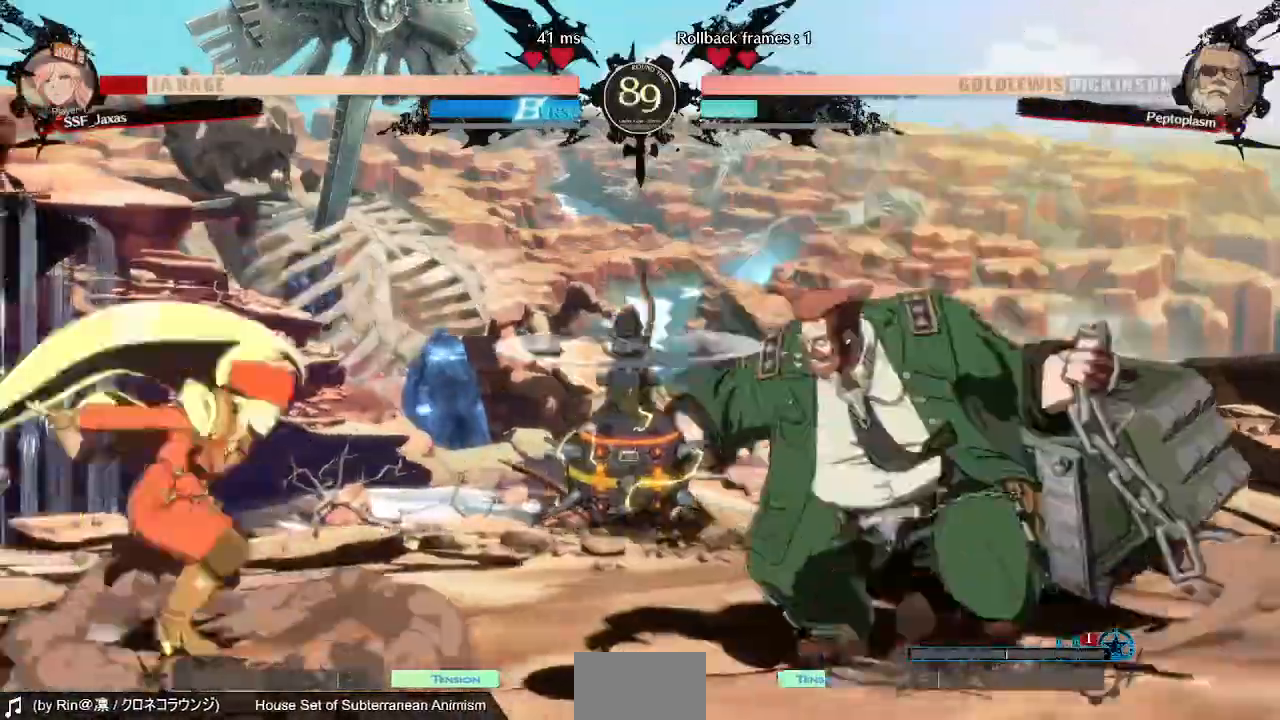
{"buttons": ["DPAD_LEFT"], "events": [[280, "DPAD_DOWN", "down"], [360, "DPAD_DOWN", "up"], [360, "DPAD_UP", "down"], [480, "DPAD_UP", "up"]]}
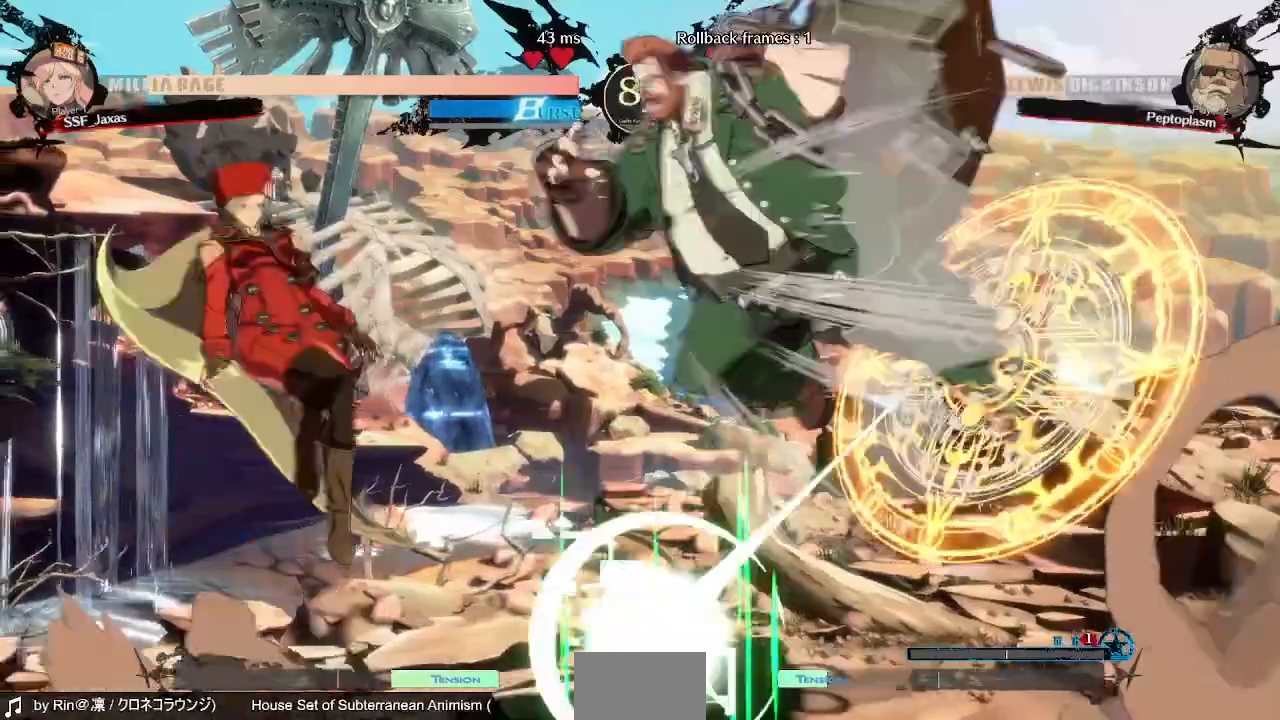
{"buttons": []}